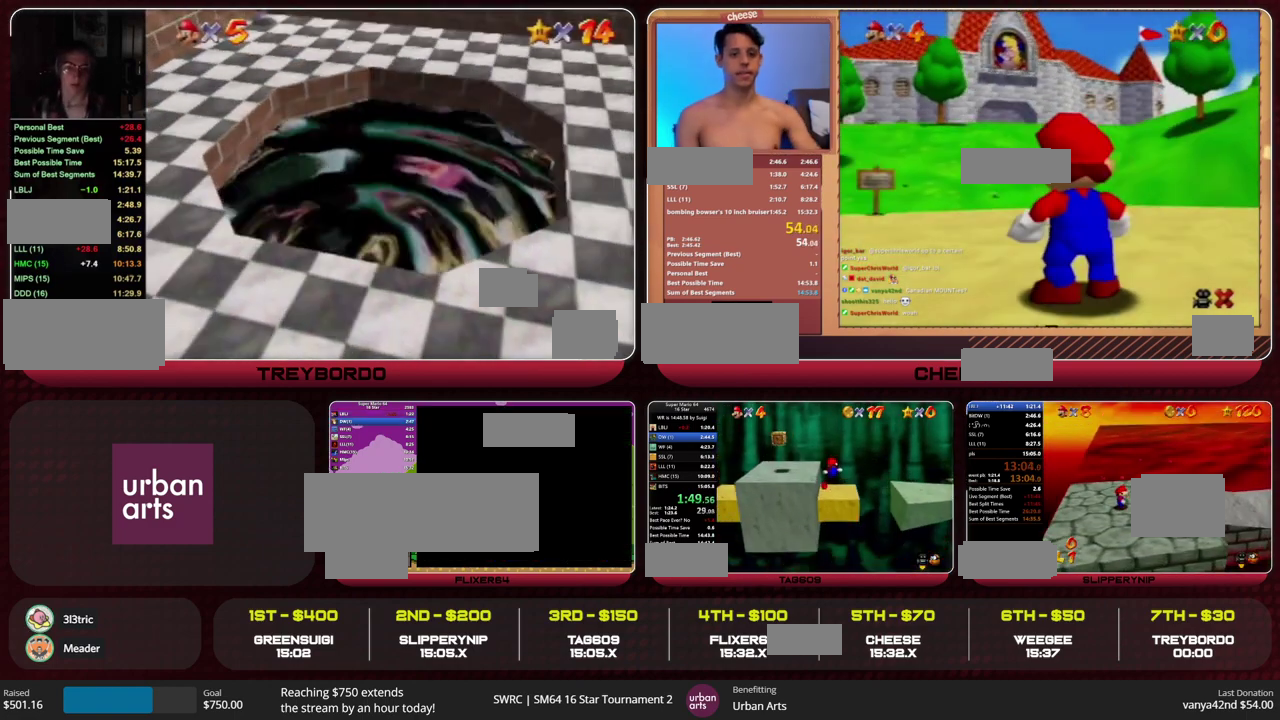
Gameplay with a controller (Nintendo layout); each line is a JSON object with the inputs held at the frame after it. "events" lists button and stick changes between this image and that frame as [ms after this image, input, new state], when the widget could be followed in between. This overlay highlights the sticks when they move; stick clicks (L3) are not distinguishable. Not read: L3 R3.
{"buttons": [], "left_stick": "up-left", "events": [[100, "C_LEFT", "down"], [100, "left_stick", "up-left"], [167, "C_LEFT", "up"], [233, "C_LEFT", "down"], [367, "C_LEFT", "up"]]}
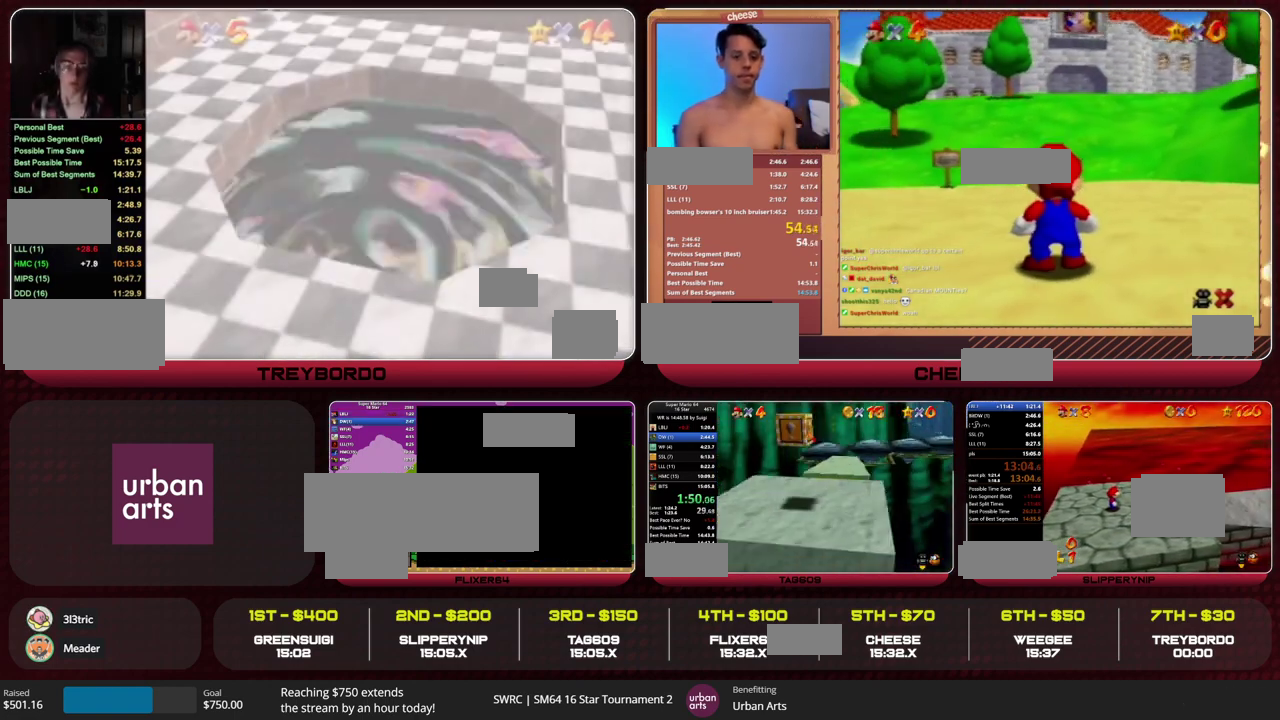
{"buttons": [], "left_stick": "up", "events": [[33, "left_stick", "up"], [267, "B", "down"], [333, "B", "up"]]}
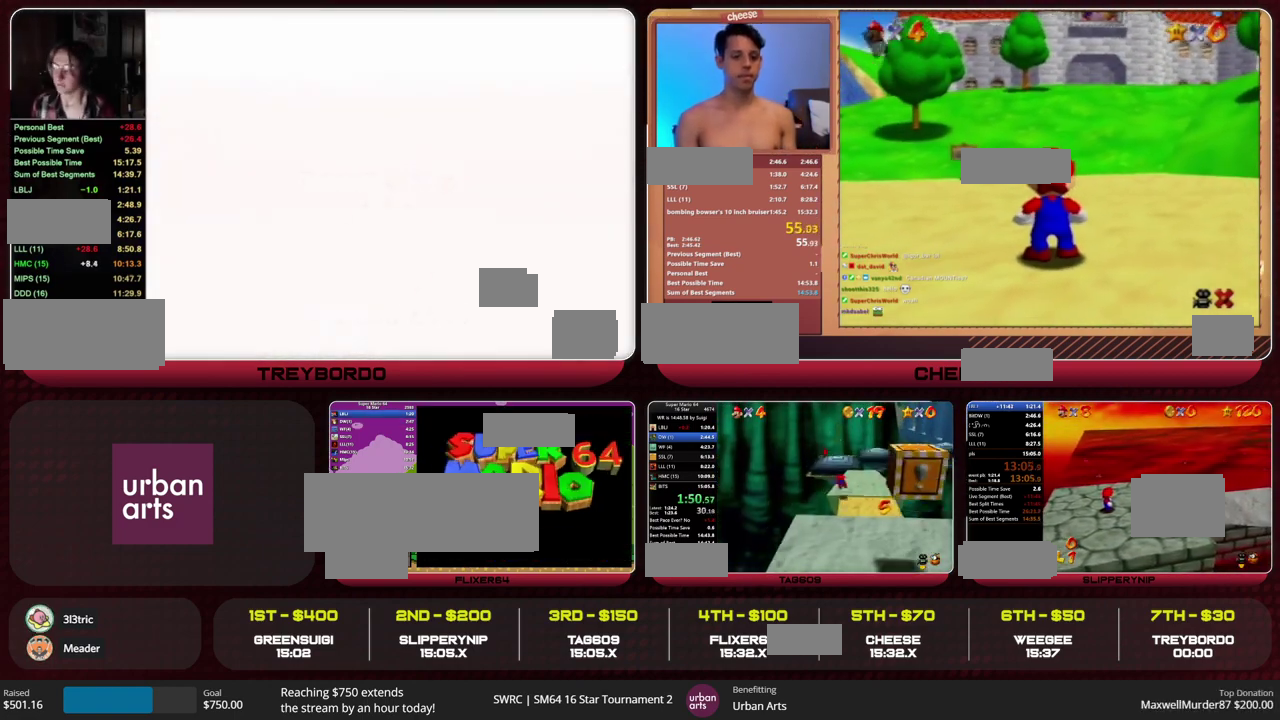
{"buttons": ["C_LEFT"], "left_stick": "up-left", "events": [[33, "left_stick", "up-right"], [100, "B", "down"], [100, "left_stick", "down-left"], [133, "A", "down"], [167, "B", "up"], [200, "A", "up"], [233, "left_stick", "up"], [433, "left_stick", "up-left"], [467, "C_LEFT", "down"]]}
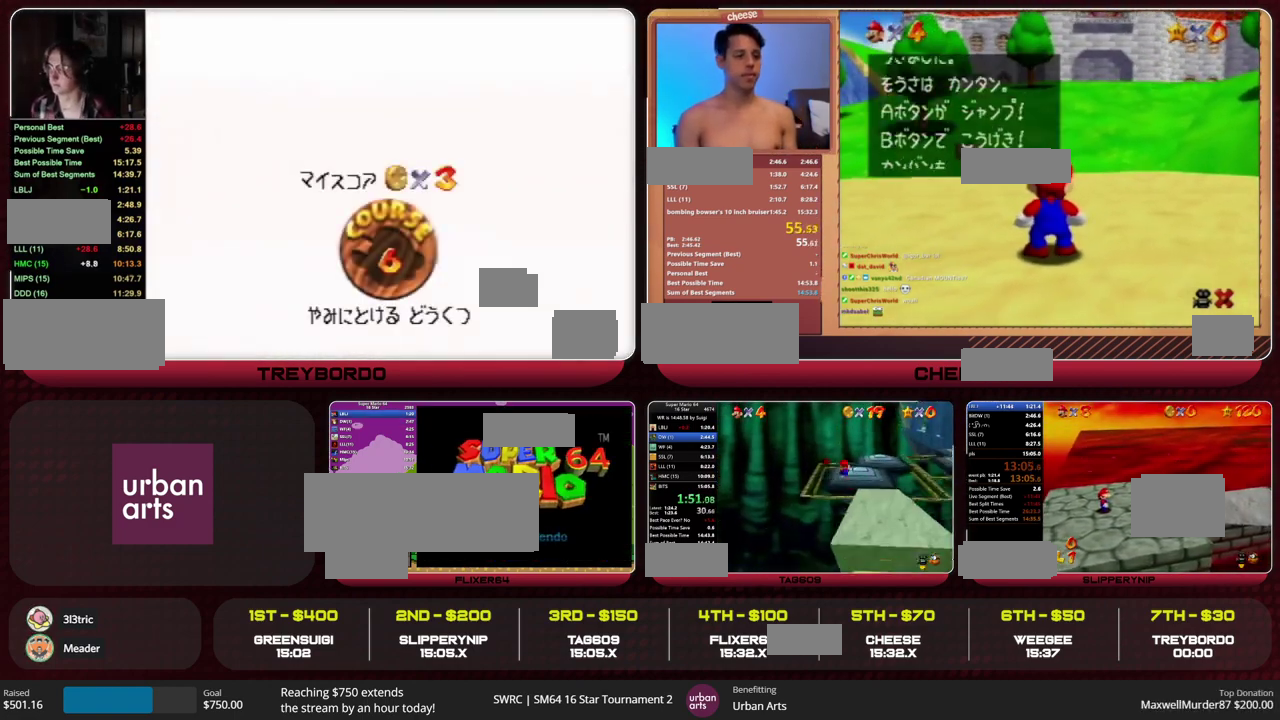
{"buttons": ["Z"], "left_stick": "up", "events": [[67, "C_LEFT", "up"], [67, "left_stick", "up"], [400, "A", "down"], [400, "Z", "down"], [467, "A", "up"]]}
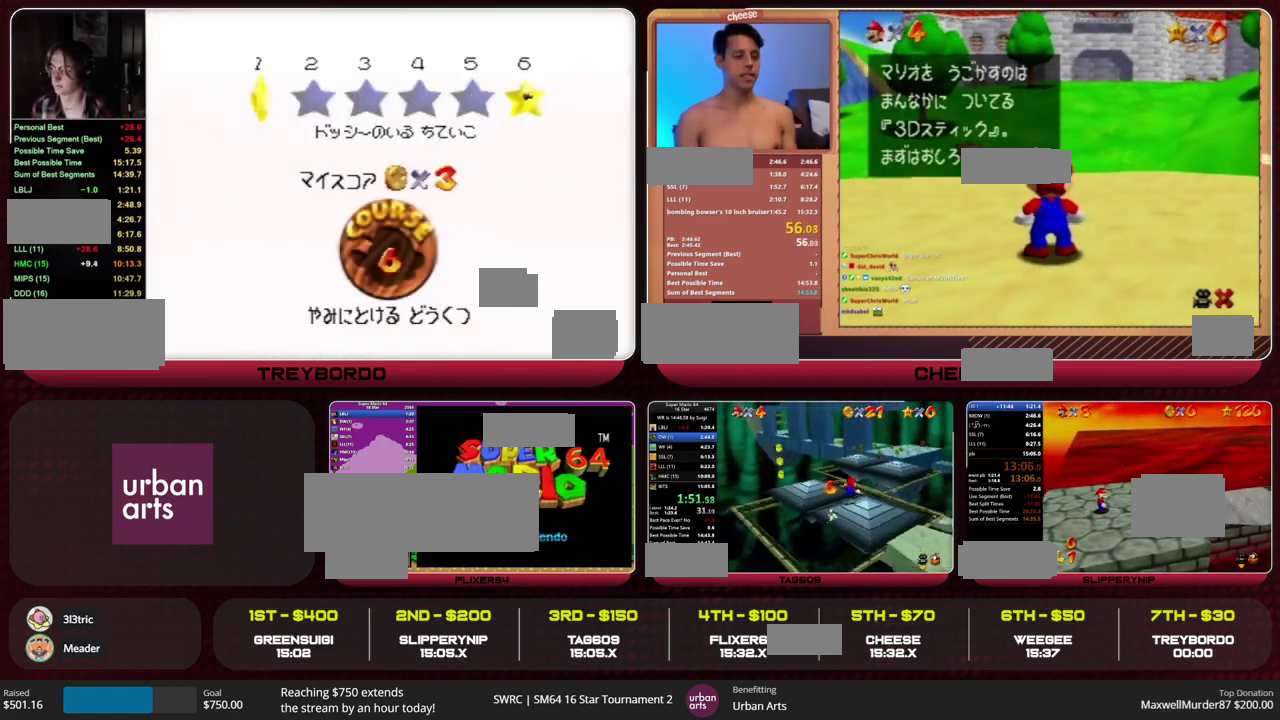
{"buttons": [], "left_stick": "up", "events": [[67, "Z", "up"]]}
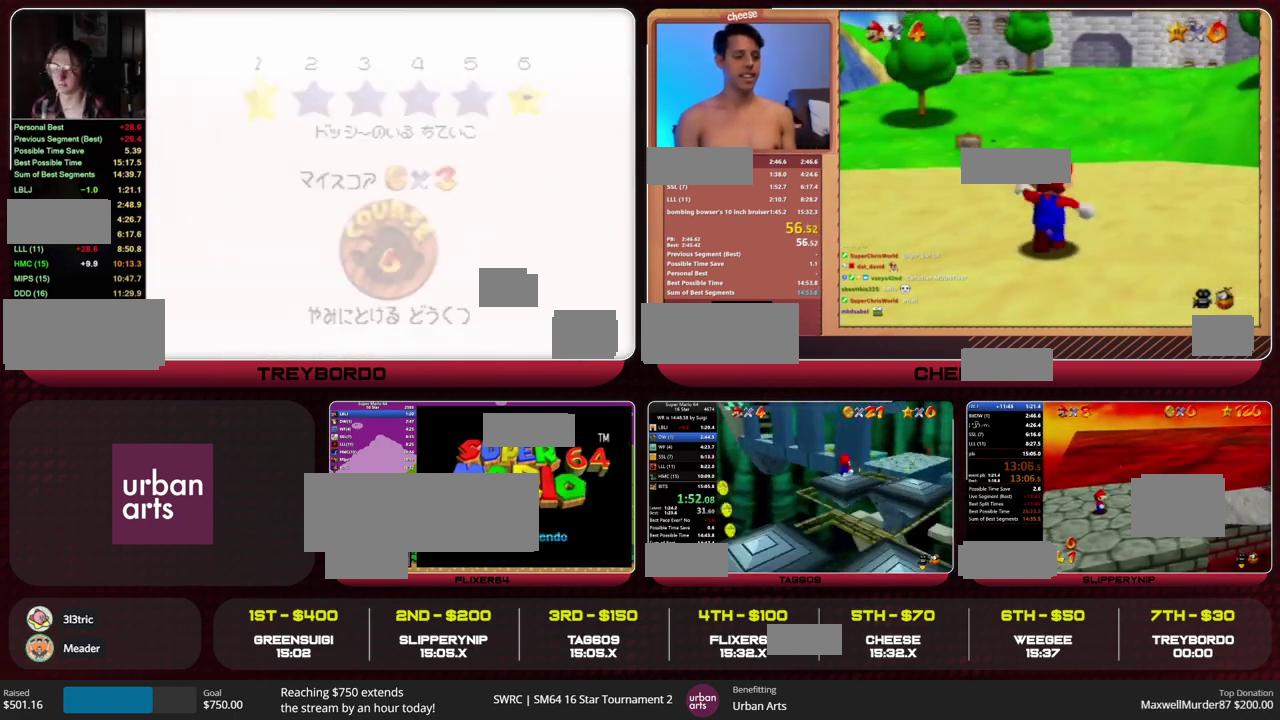
{"buttons": [], "left_stick": "up", "events": [[67, "left_stick", "up-left"], [367, "left_stick", "up"]]}
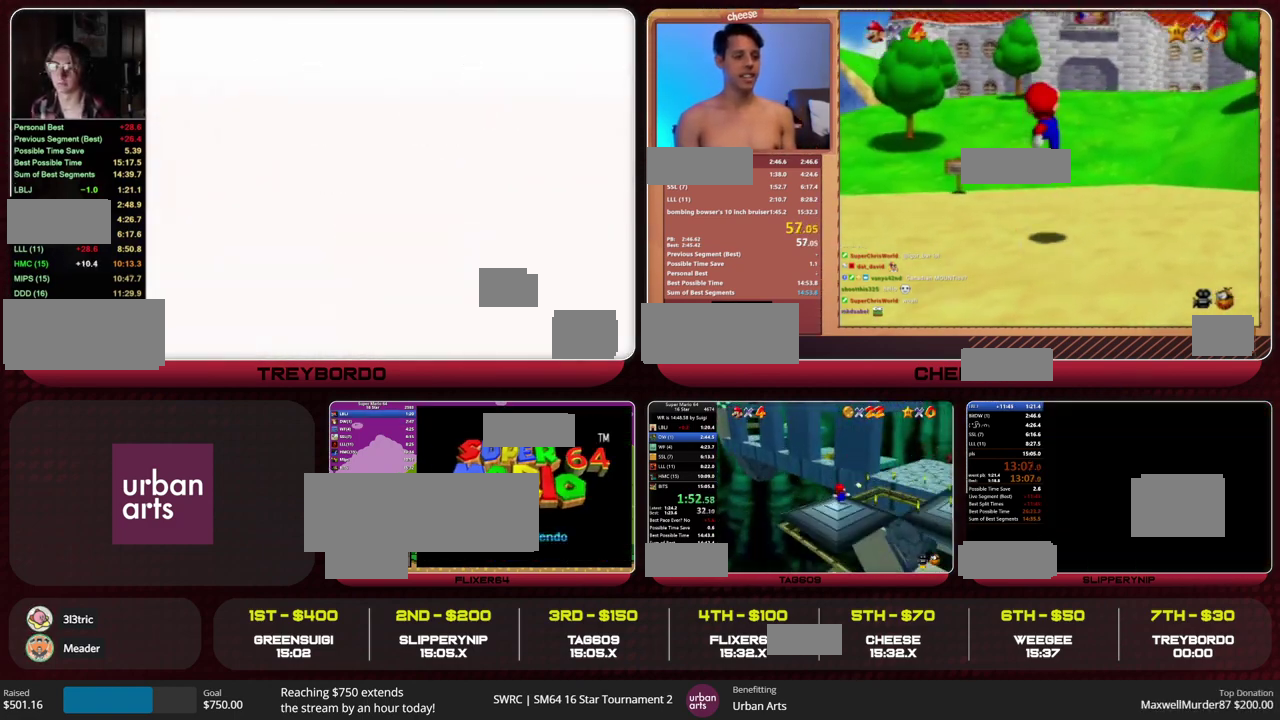
{"buttons": ["A"], "left_stick": "up", "events": [[200, "A", "down"]]}
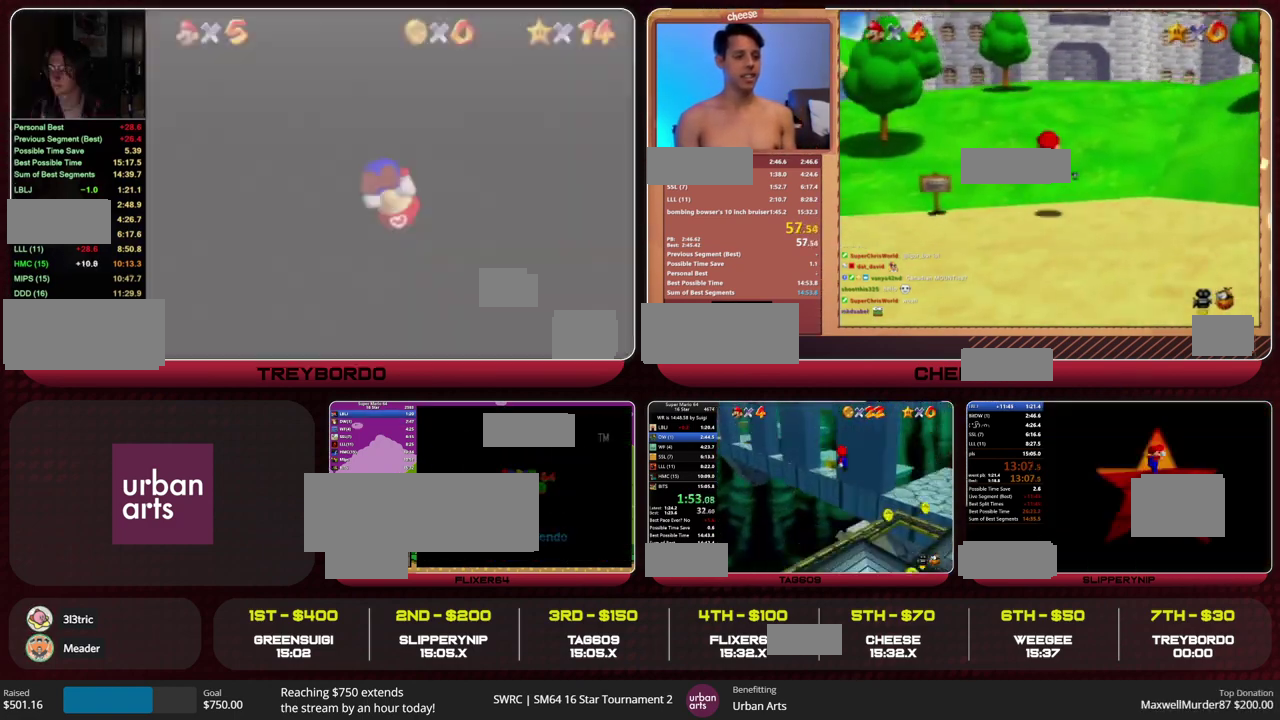
{"buttons": [], "left_stick": "up-right", "events": [[300, "A", "up"], [367, "left_stick", "up-right"]]}
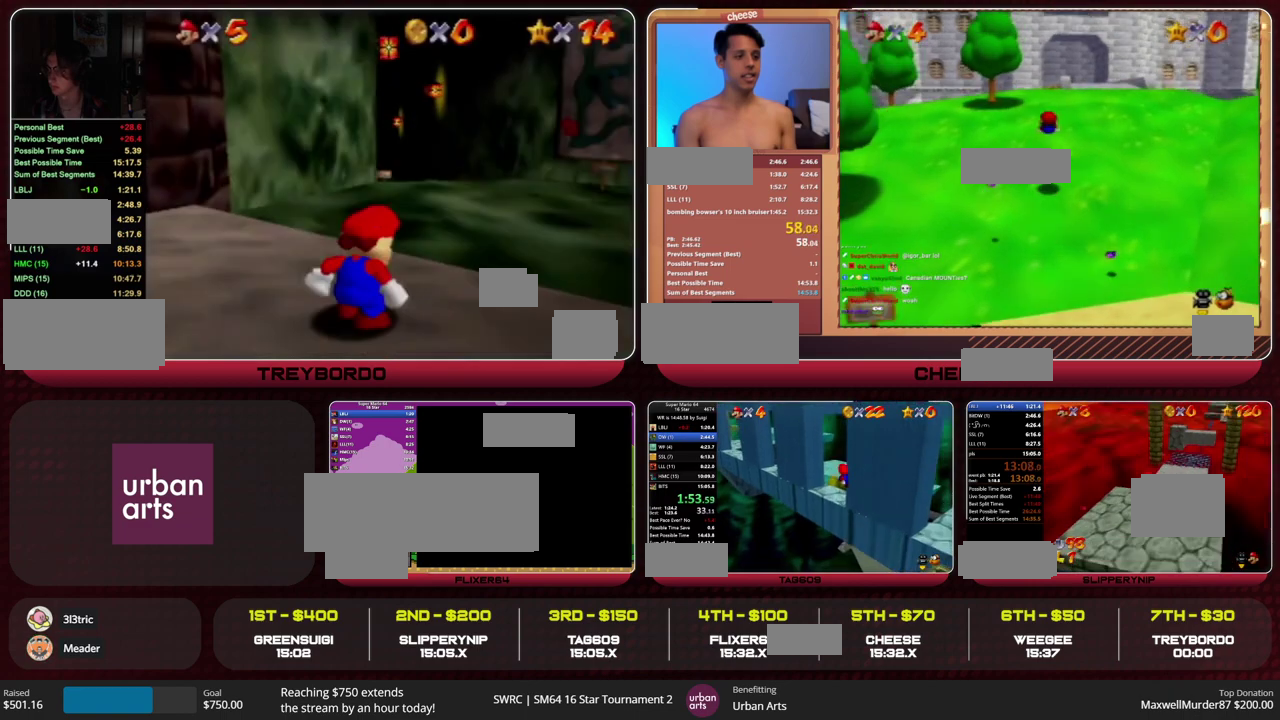
{"buttons": [], "left_stick": "left", "events": [[100, "left_stick", "up"], [200, "A", "down"], [200, "left_stick", "up-left"], [300, "left_stick", "left"], [467, "A", "up"]]}
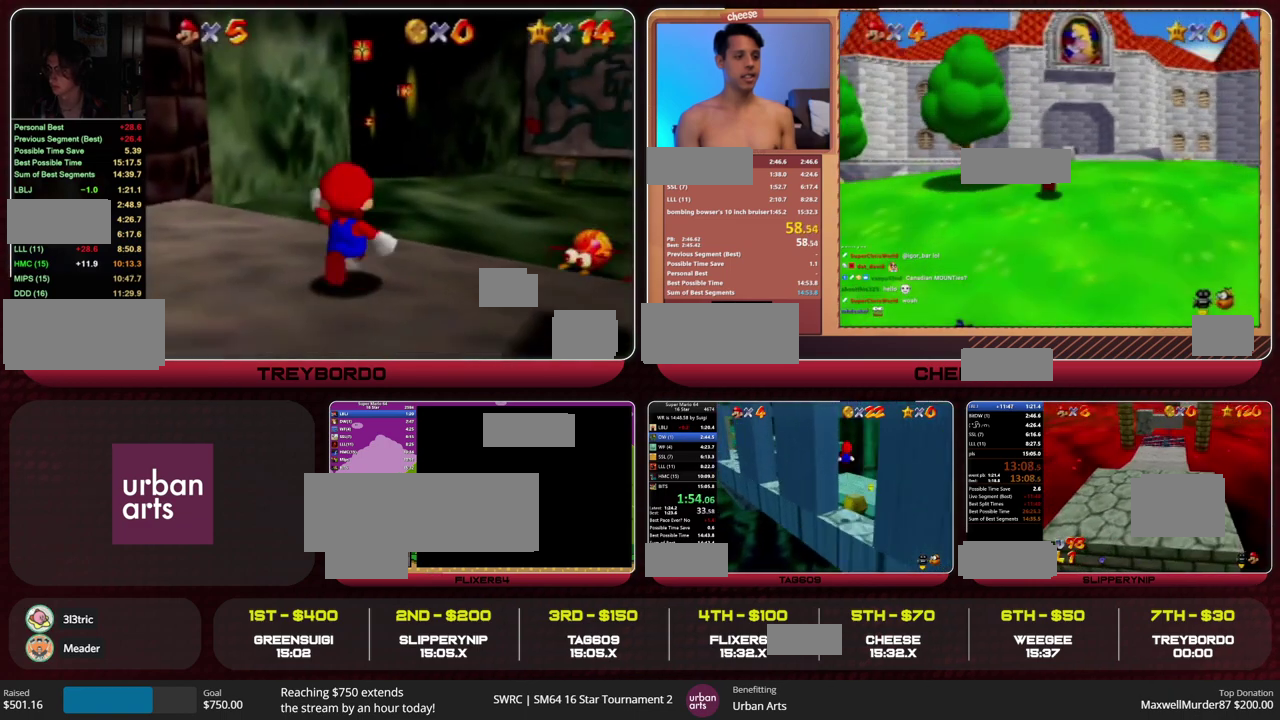
{"buttons": ["A"], "left_stick": "down-right", "events": [[133, "left_stick", "down"], [200, "A", "down"], [200, "left_stick", "down-right"]]}
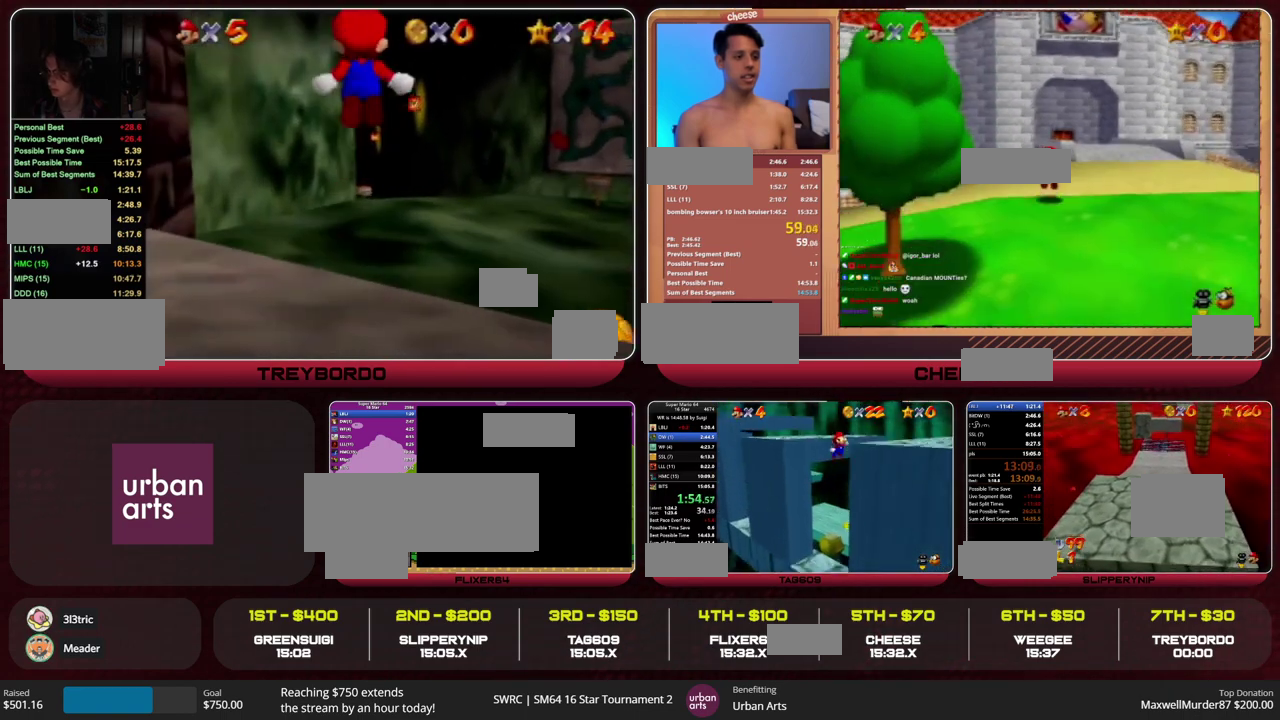
{"buttons": [], "left_stick": "down-right", "events": [[133, "A", "up"], [233, "C_RIGHT", "down"], [300, "C_RIGHT", "up"]]}
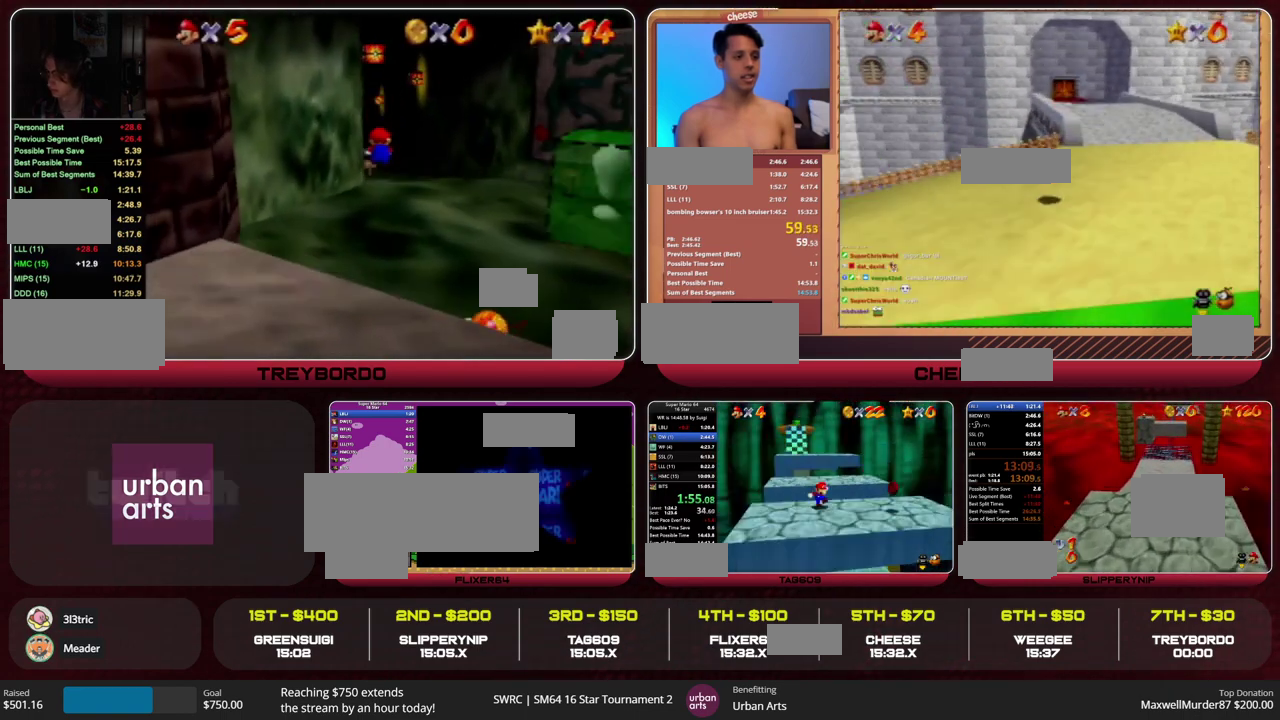
{"buttons": [], "left_stick": "up", "events": [[167, "left_stick", "right"], [300, "left_stick", "up"]]}
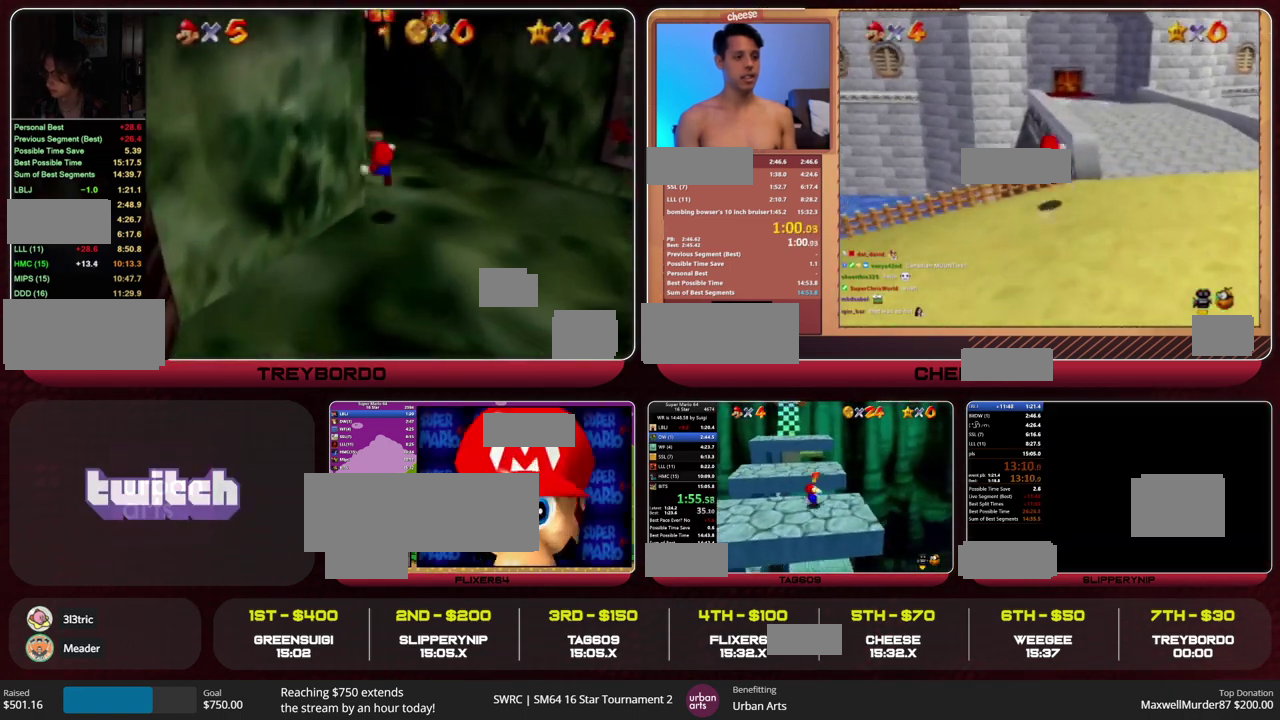
{"buttons": [], "left_stick": "up-left", "events": [[67, "A", "down"], [167, "A", "up"], [233, "B", "down"], [300, "B", "up"], [367, "left_stick", "up-left"]]}
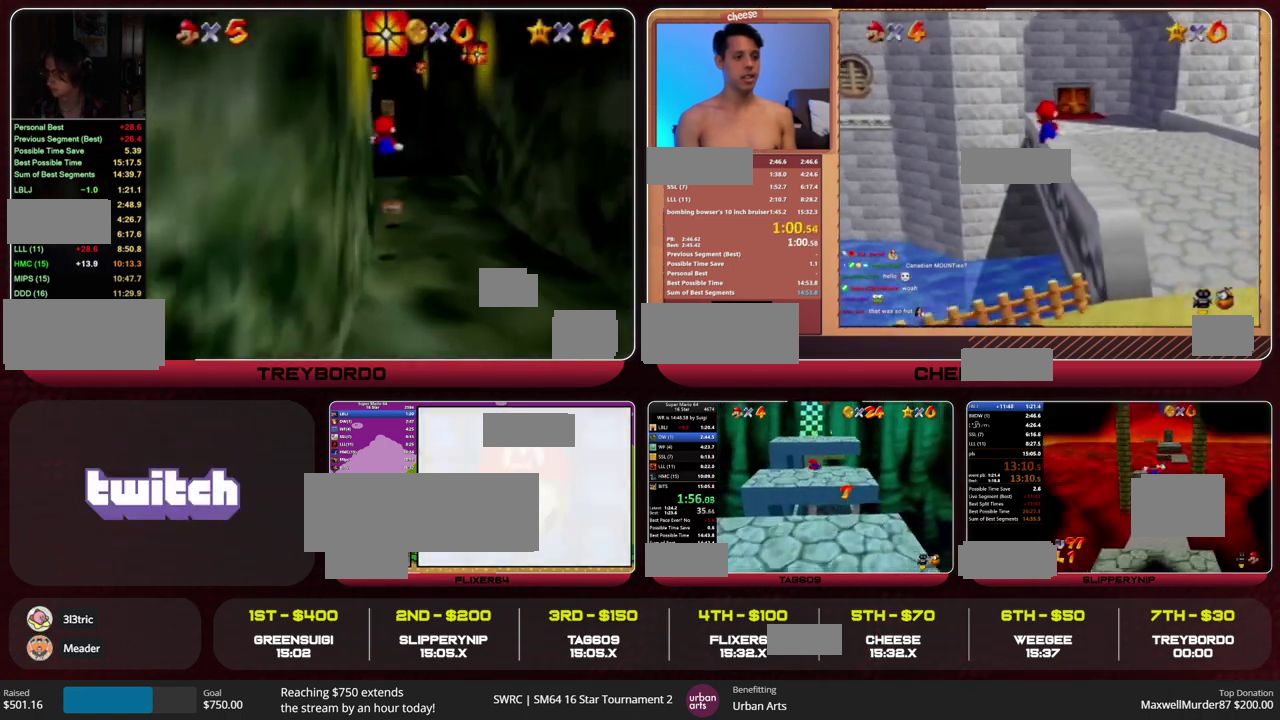
{"buttons": [], "left_stick": "up", "events": [[133, "B", "down"], [167, "A", "down"], [200, "B", "up"], [233, "A", "up"], [400, "left_stick", "up"]]}
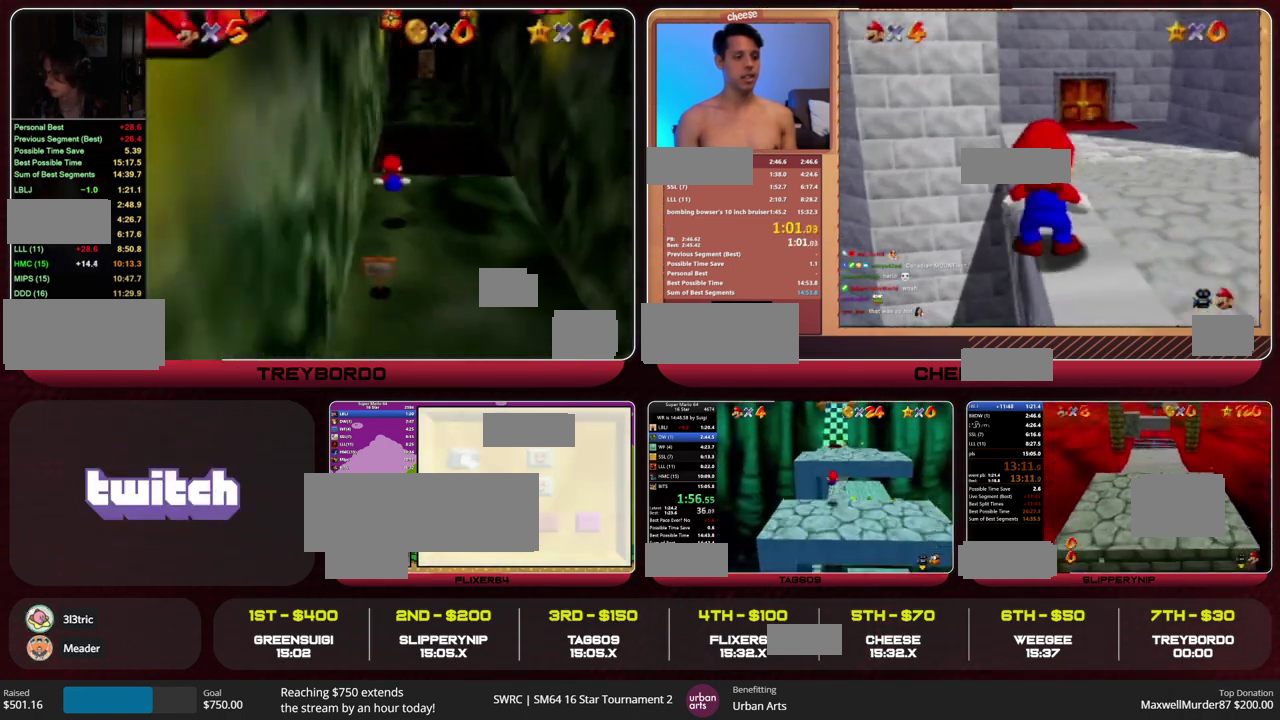
{"buttons": [], "left_stick": "up", "events": []}
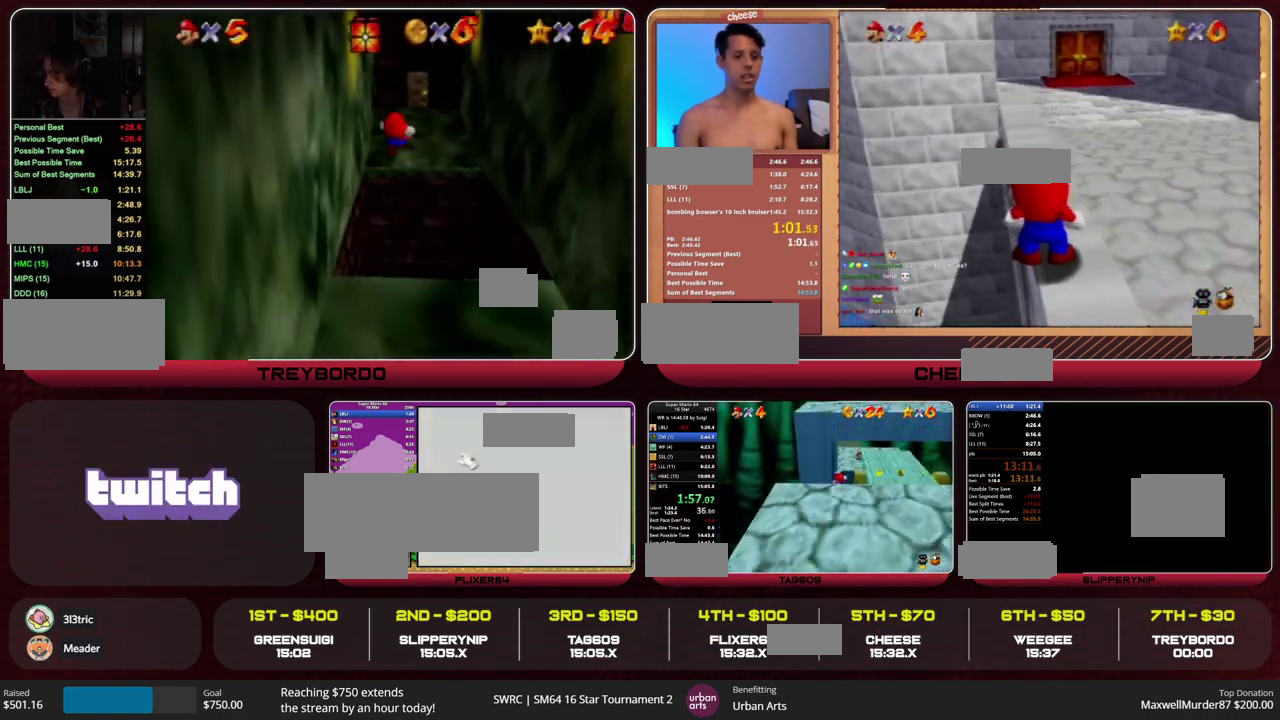
{"buttons": ["Z"], "left_stick": "up", "events": [[233, "Z", "down"], [267, "A", "down"], [367, "A", "up"]]}
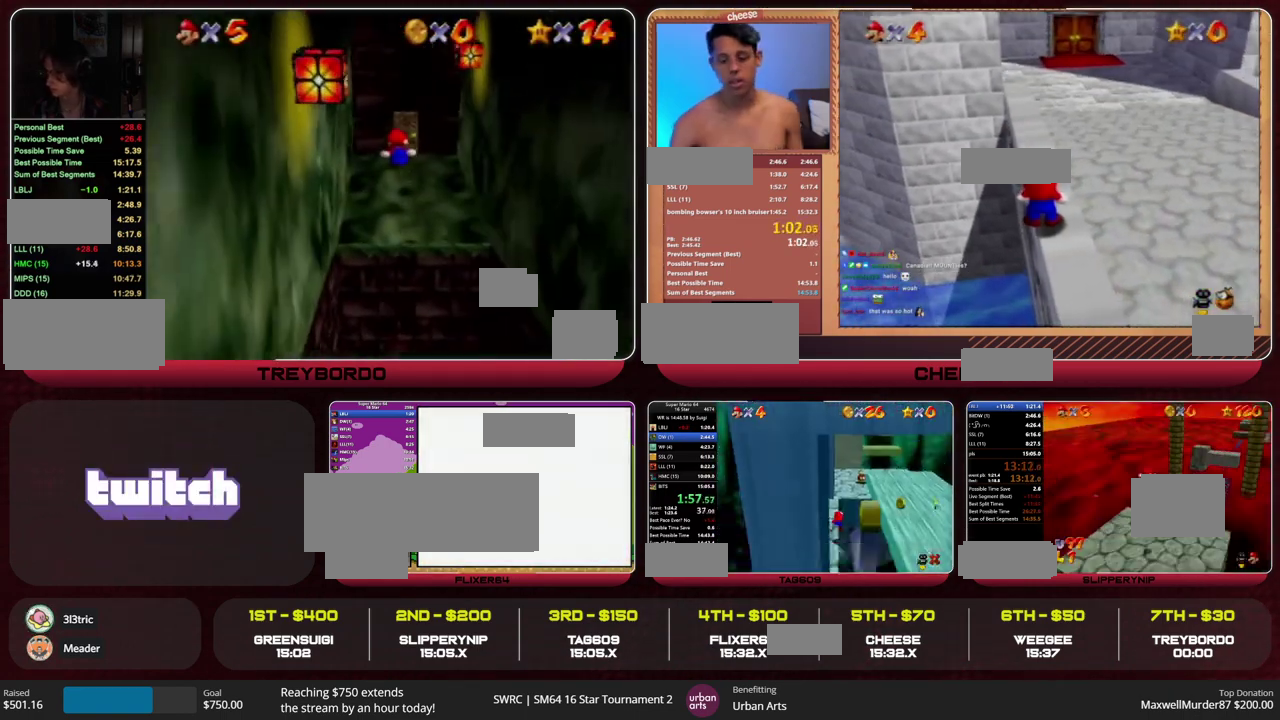
{"buttons": ["Z"], "left_stick": "up", "events": []}
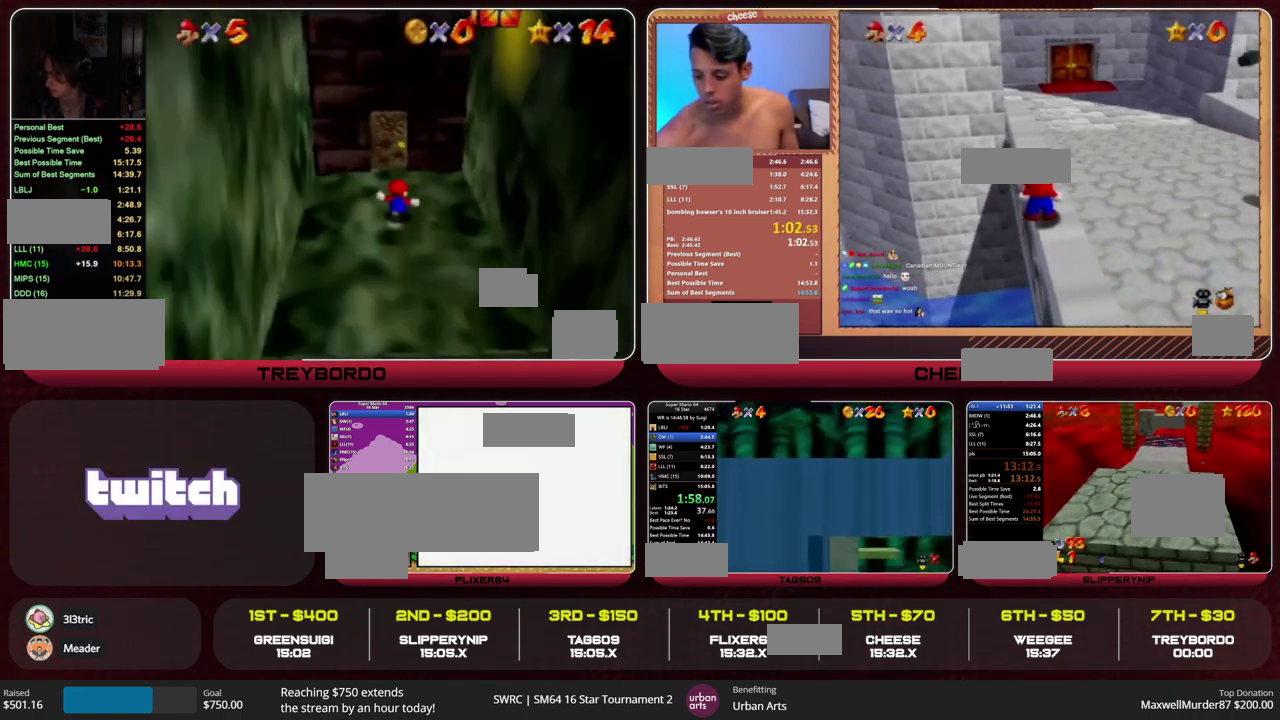
{"buttons": ["Z"], "left_stick": "up", "events": []}
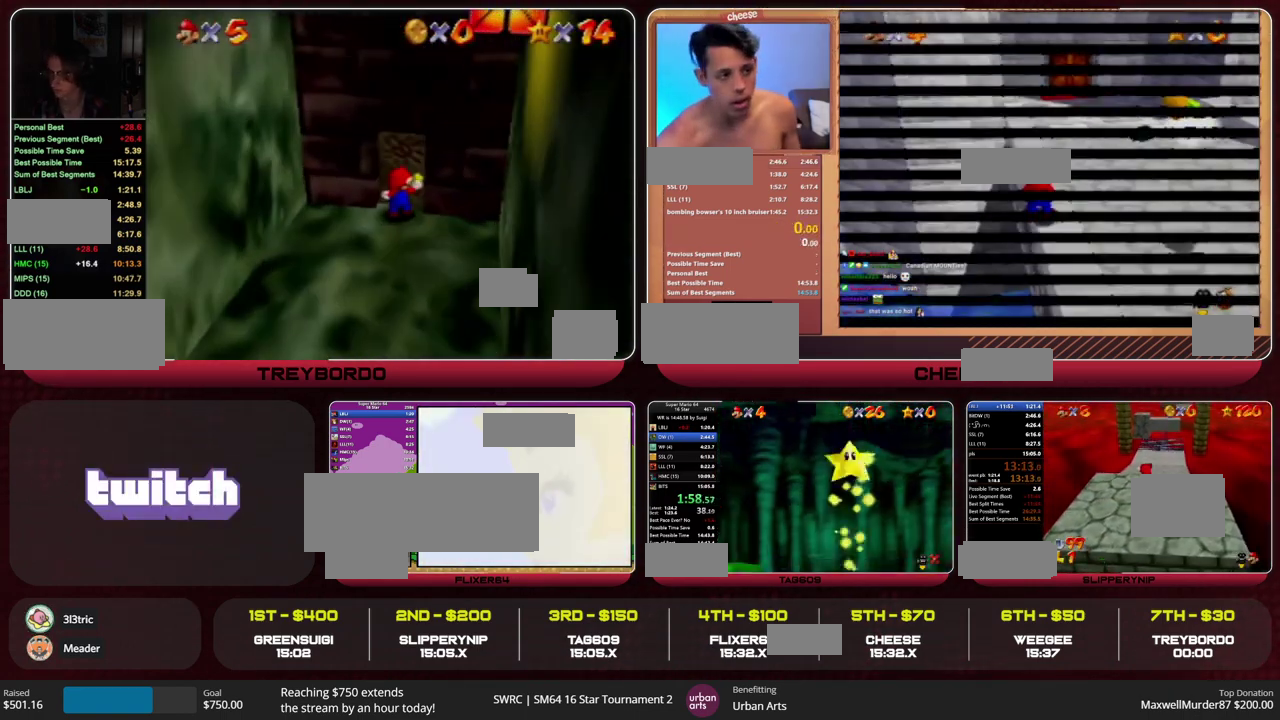
{"buttons": ["Z"], "left_stick": "up", "events": []}
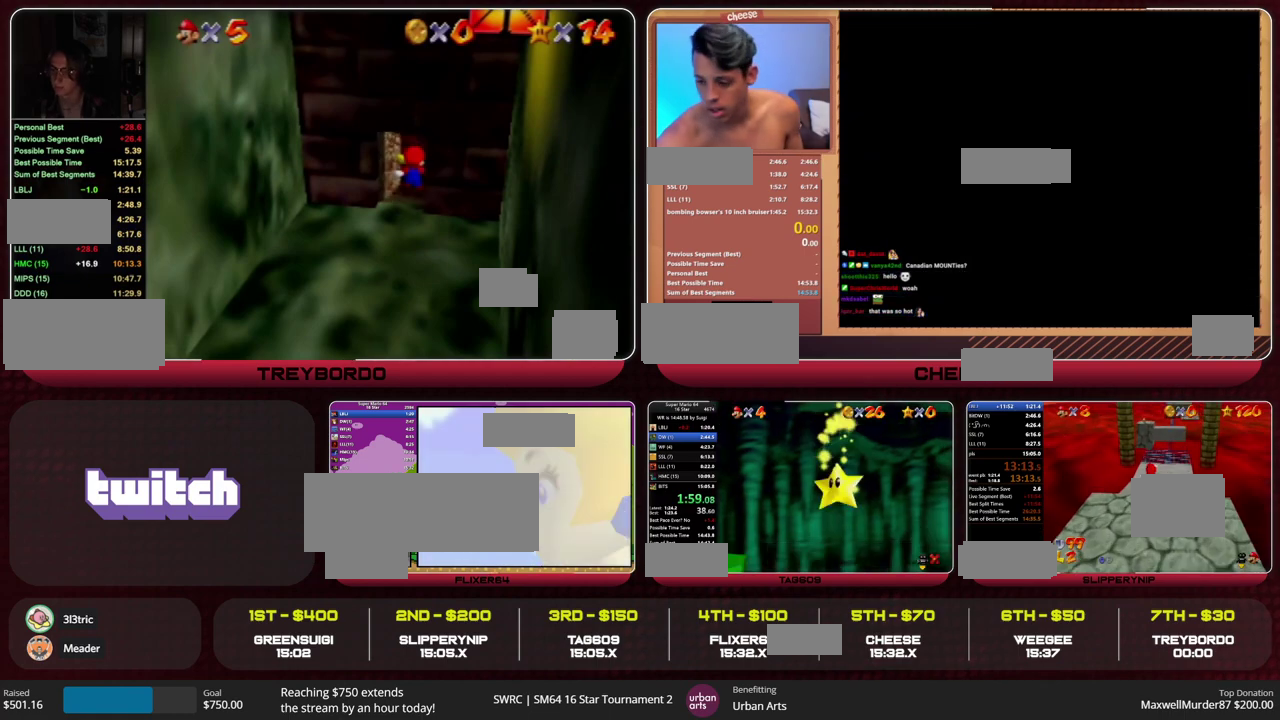
{"buttons": ["Z"], "left_stick": "up", "events": []}
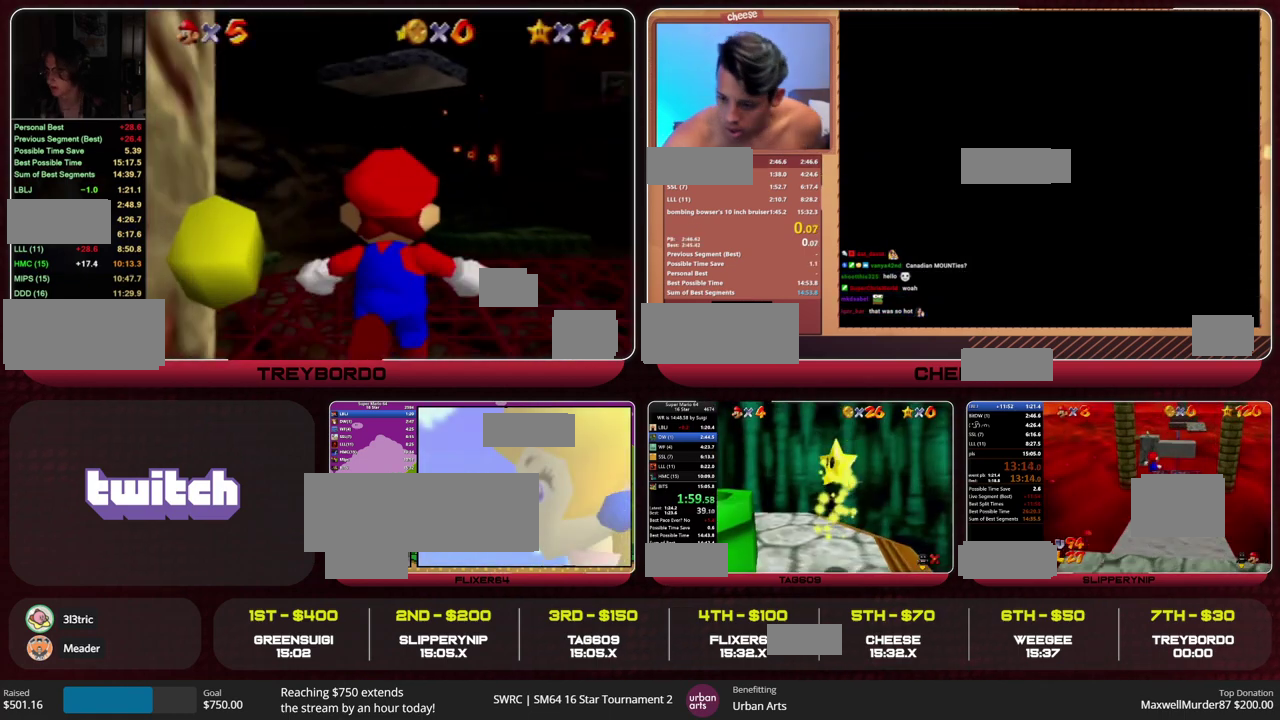
{"buttons": ["Z"], "left_stick": "up", "events": []}
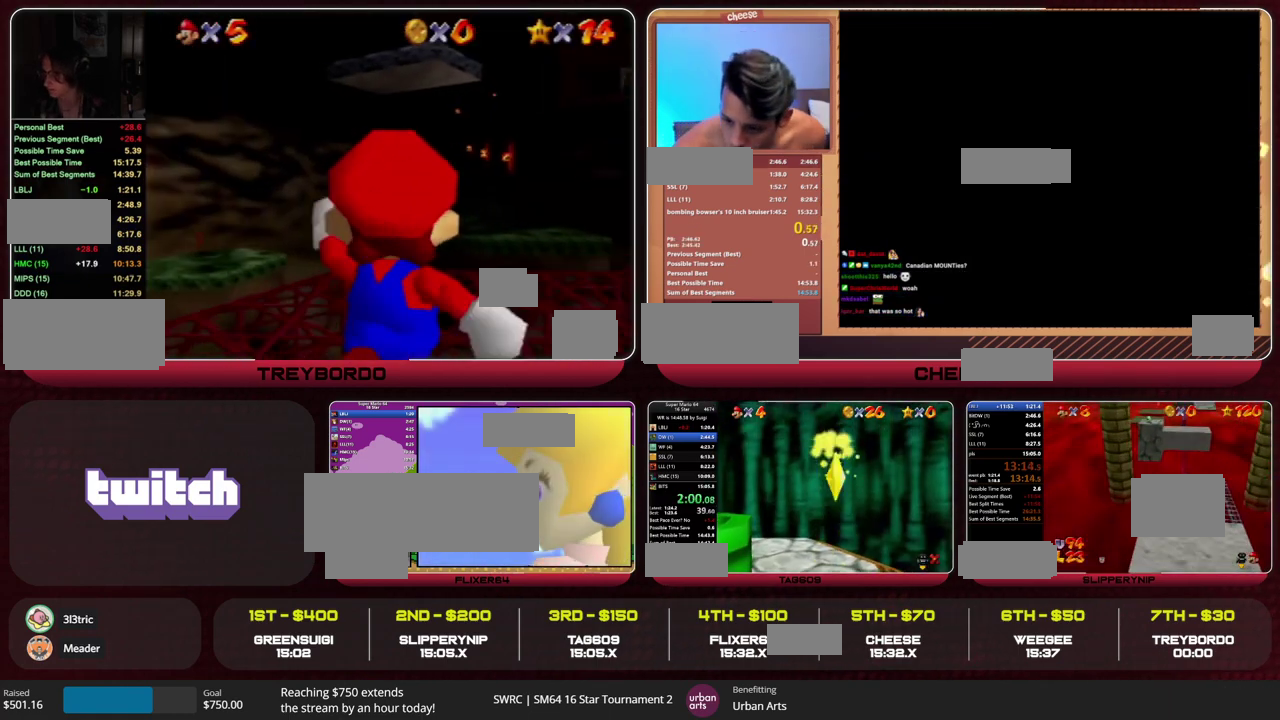
{"buttons": ["Z"], "left_stick": "up", "events": []}
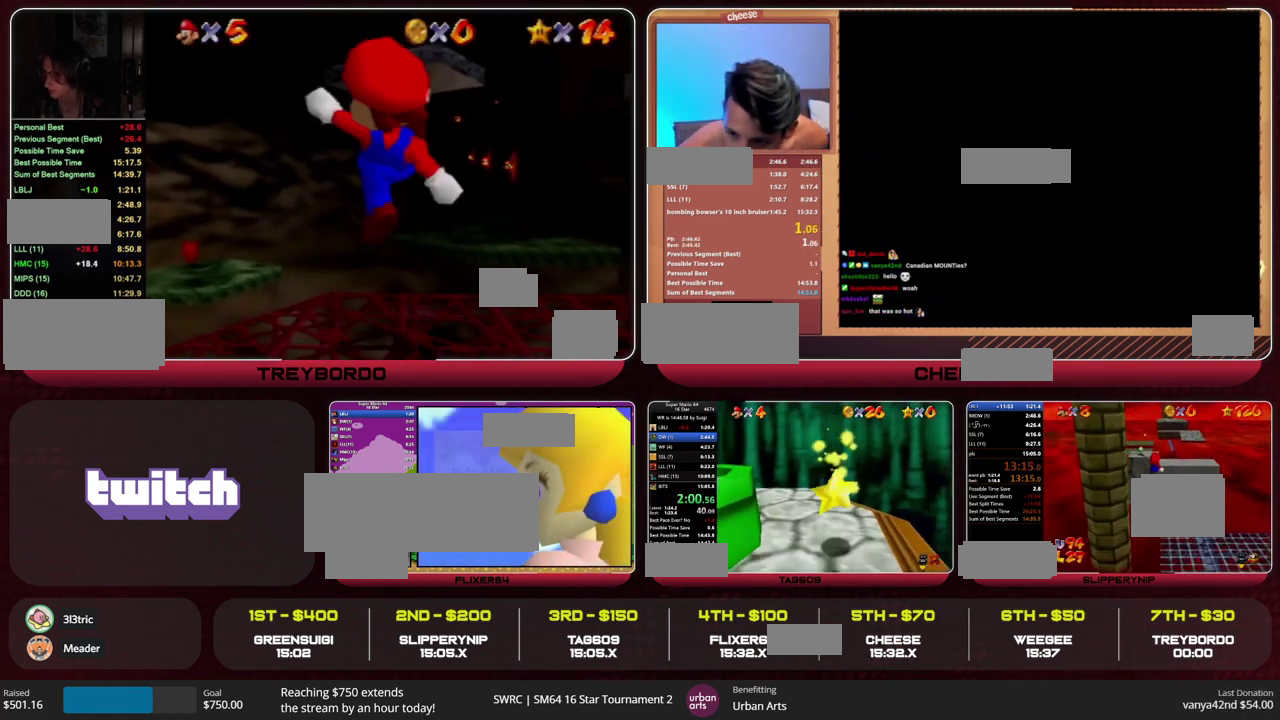
{"buttons": ["Z"], "left_stick": "up", "events": []}
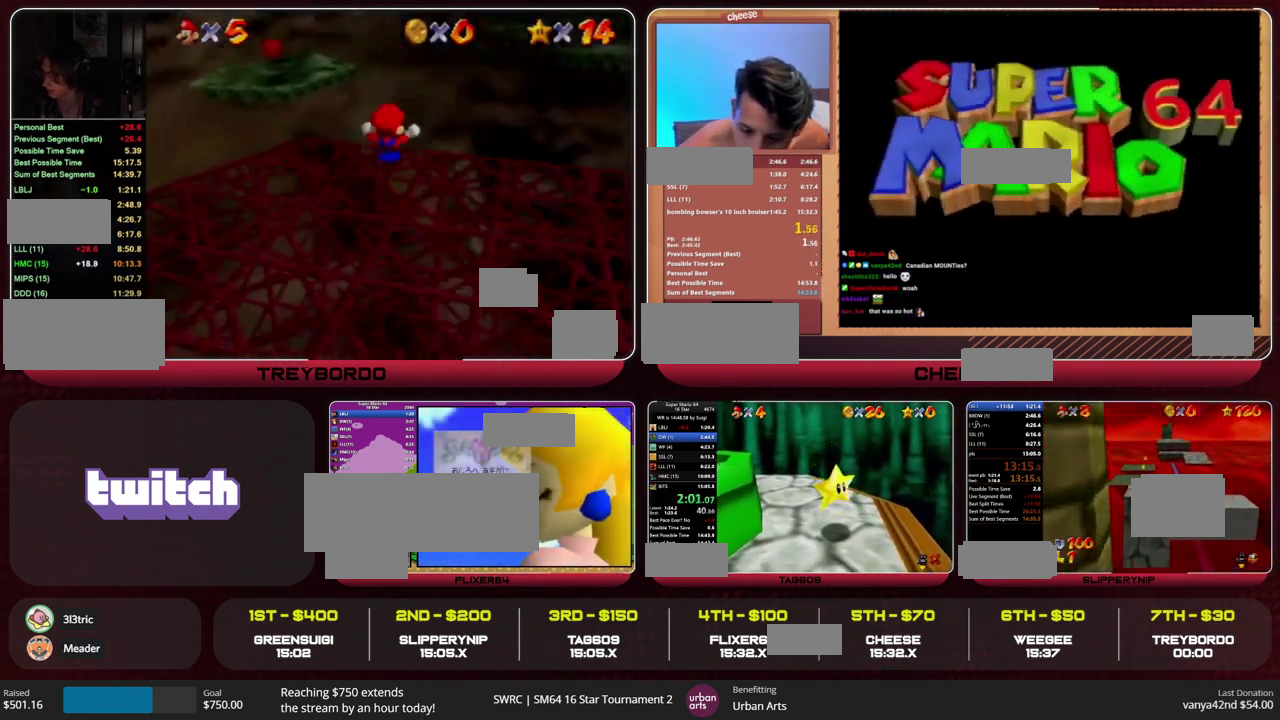
{"buttons": ["Z"], "left_stick": "up", "events": []}
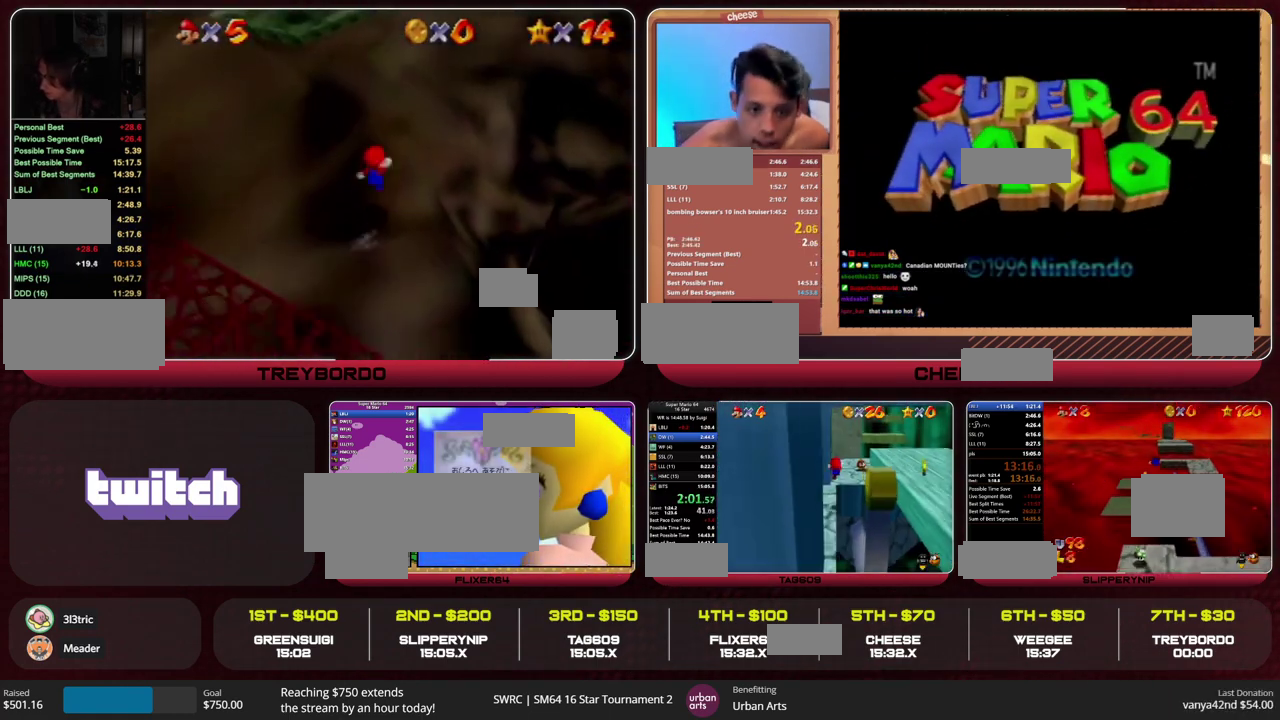
{"buttons": ["Z"], "left_stick": "left", "events": [[133, "C_LEFT", "down"], [200, "C_LEFT", "up"], [233, "left_stick", "up-left"], [267, "C_LEFT", "down"], [333, "C_LEFT", "up"], [400, "left_stick", "left"]]}